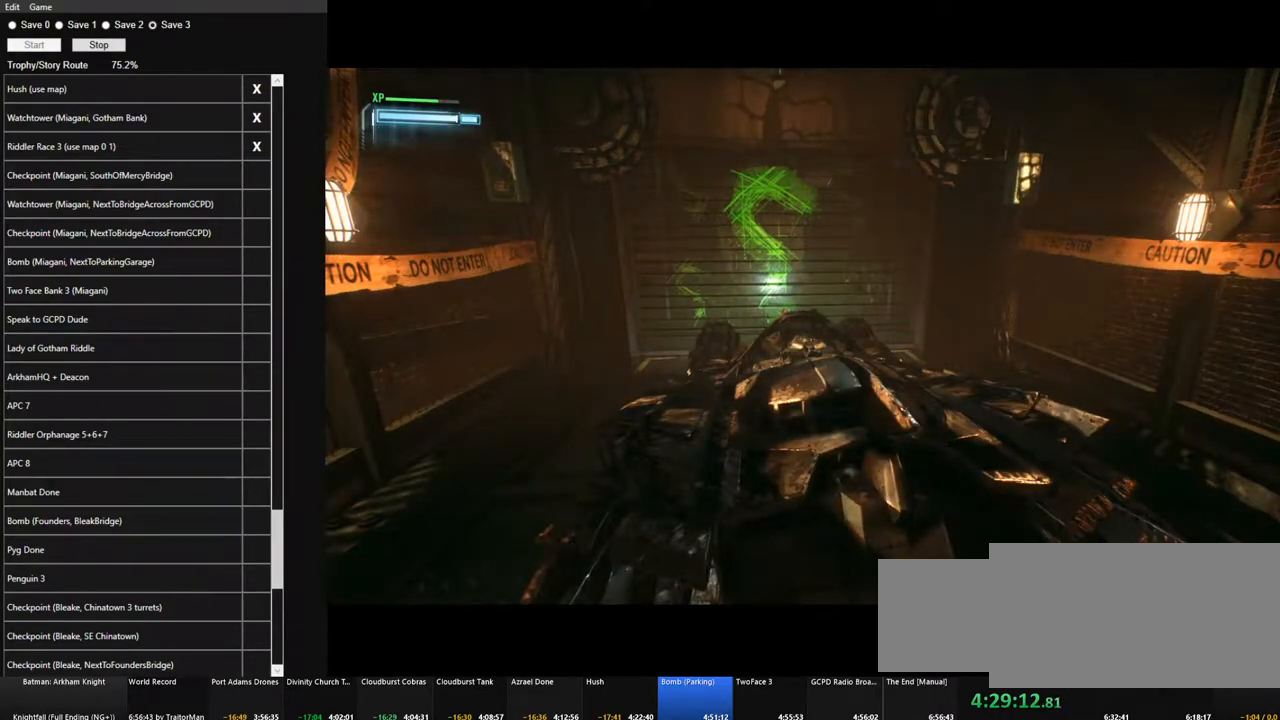
Gameplay with keyboard and mouse; each line is a JSON object with the keys and mouse buttons held at the frame after it. "events" lists presses ("down") and releases ("up") of "1", "2", "3", "4", "5", "a", "alt", "c", "caps_lock", "ctrl", "d", "e", "f", "g", "q", "r", "s", "shift", "space", "t", "tab", "v", "w", "x", "z", "mouse_left", "mouse_wheel" and "mouse_right" between this image and that frame as [ms after this image, input, new state], when the widget could be followed in between. "mouse_left", "mouse_wheel", "mouse_right" = the "left", "wheel", "right" buttons of the "mouse" list. No other keys are recorded. "wheel" means that the mouse wheel is clicked or scrolled. Not read: mouse_move.
{"keys": ["w"], "mouse": [], "events": [[400, "w", "down"]]}
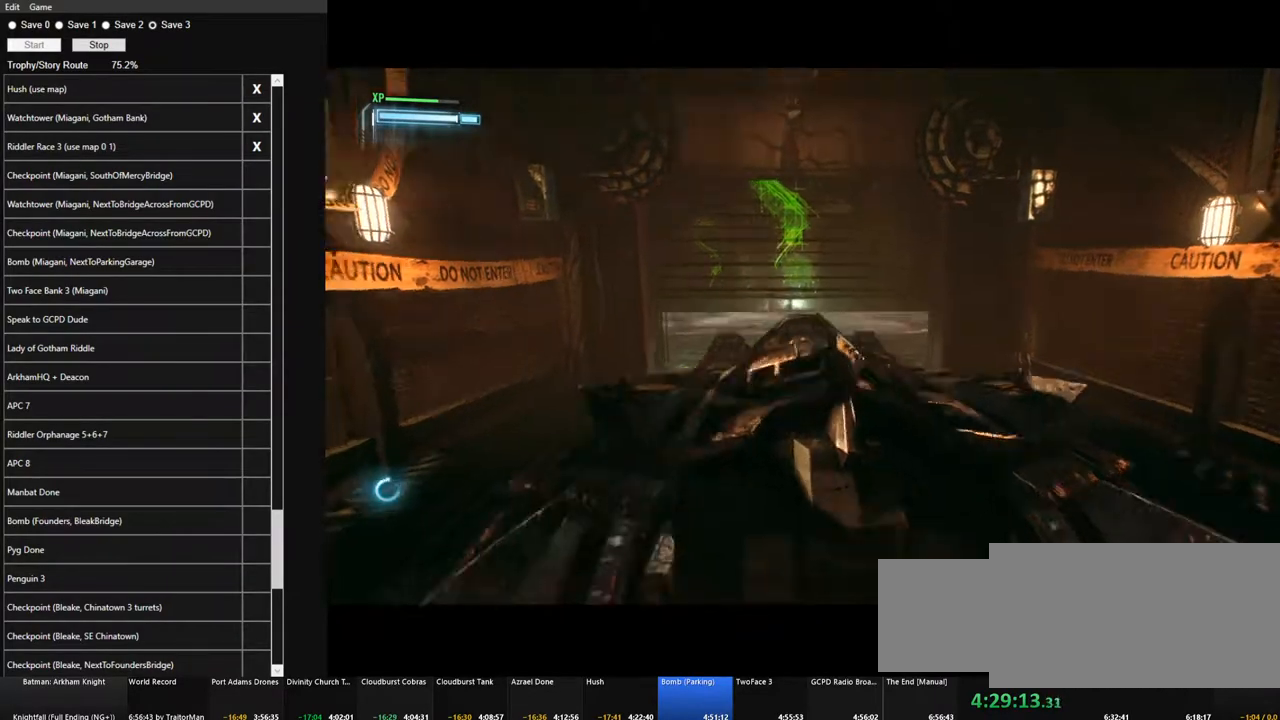
{"keys": ["w"], "mouse": [], "events": []}
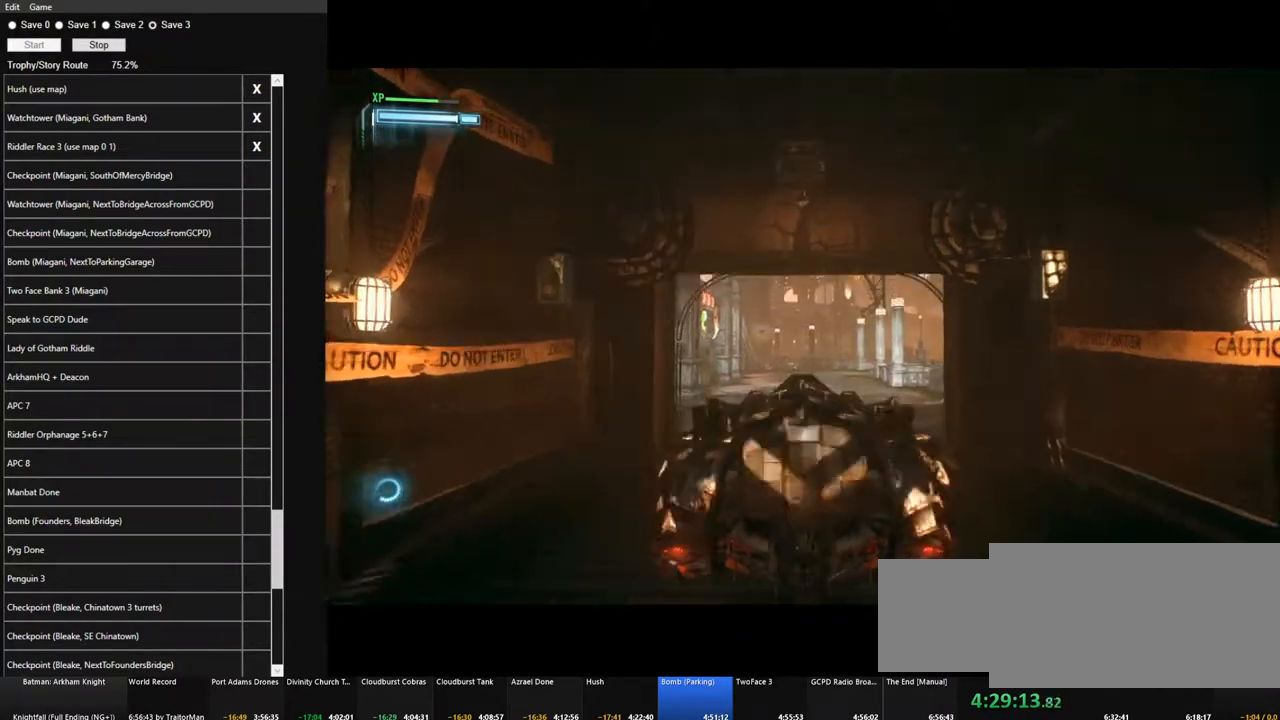
{"keys": ["a"], "mouse": ["right"], "events": [[383, "a", "down"], [483, "mouse_right", "down"], [483, "w", "up"]]}
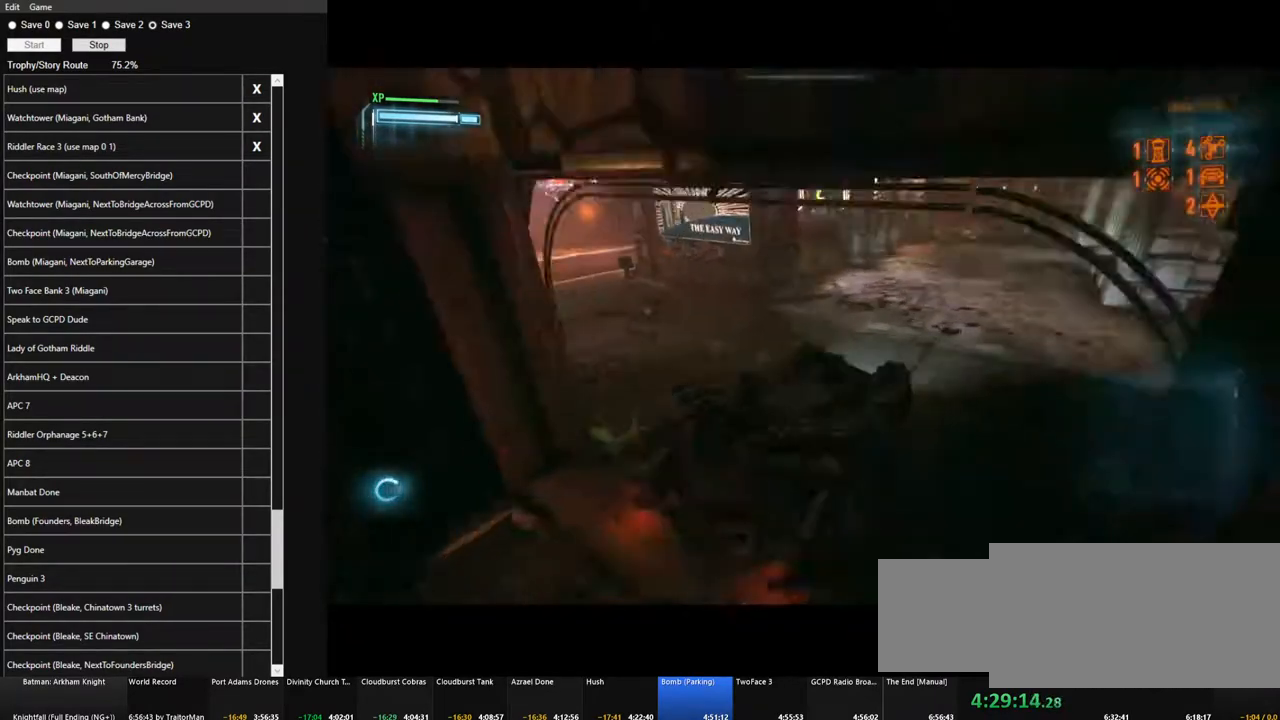
{"keys": ["a"], "mouse": ["right"], "events": []}
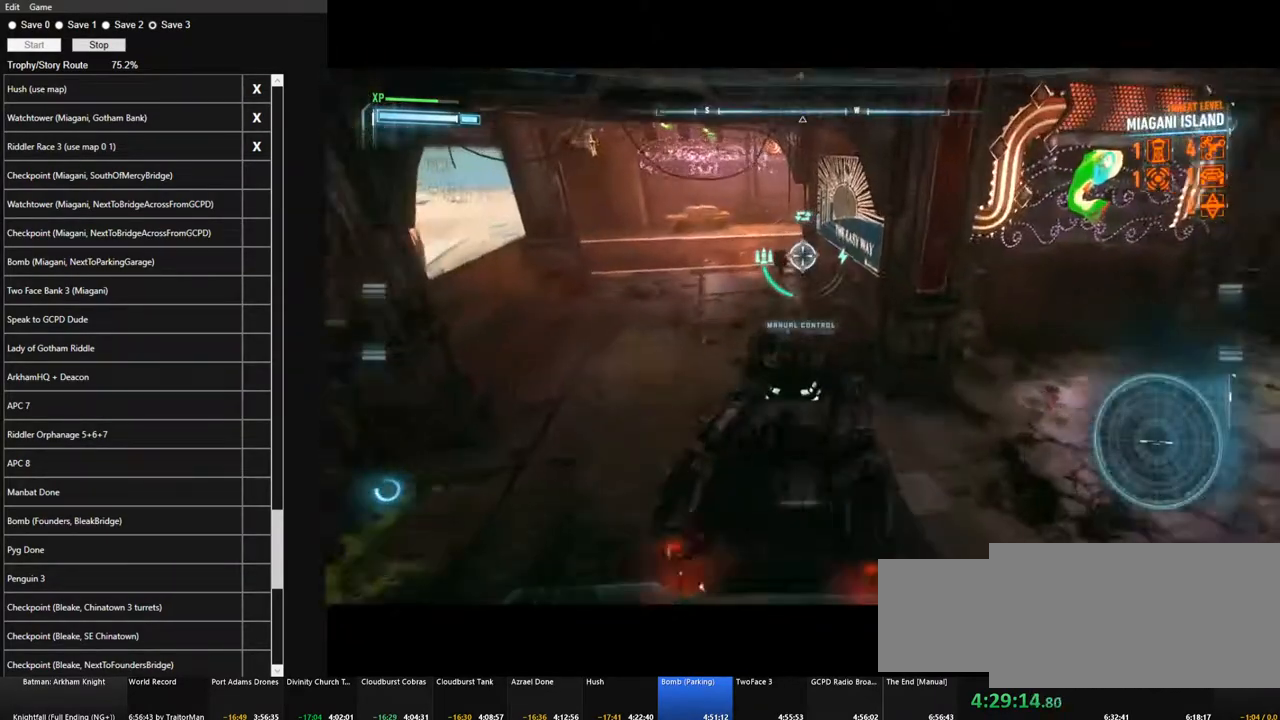
{"keys": ["w"], "mouse": [], "events": [[133, "mouse_right", "up"], [133, "w", "down"], [183, "a", "up"]]}
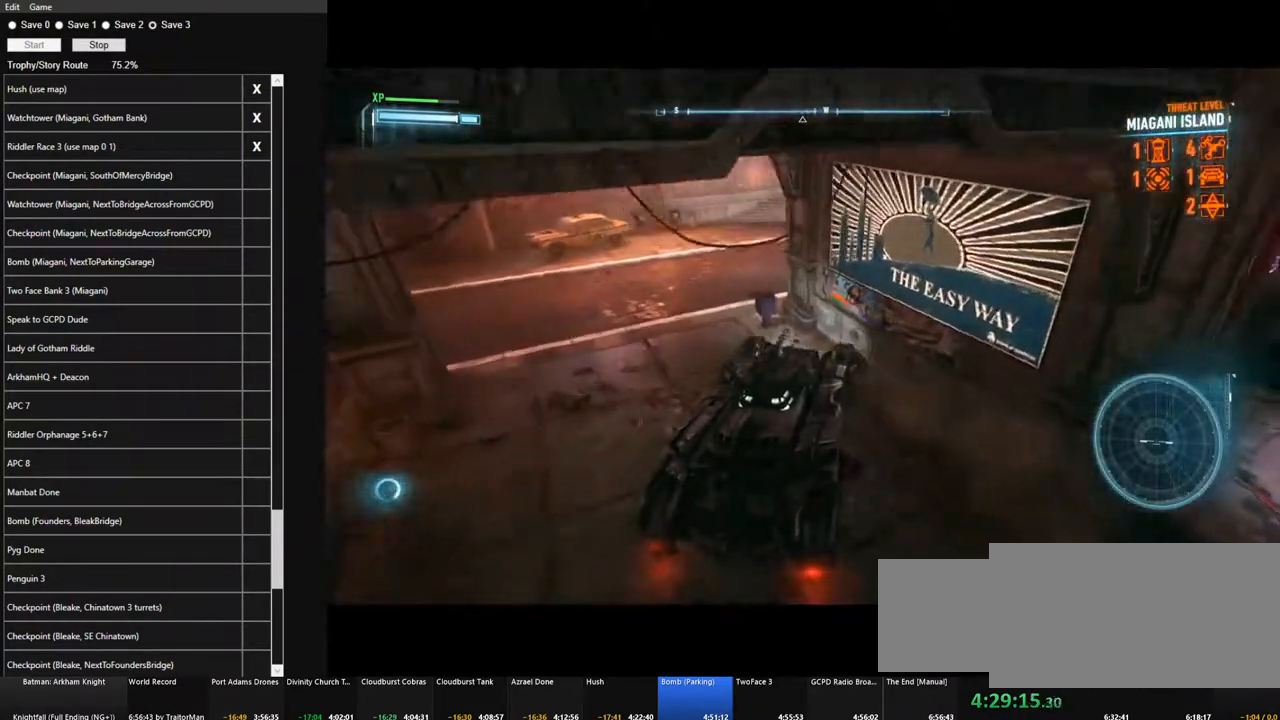
{"keys": ["a", "w"], "mouse": ["right"], "events": [[17, "a", "down"], [67, "mouse_right", "down"], [250, "w", "up"], [483, "w", "down"]]}
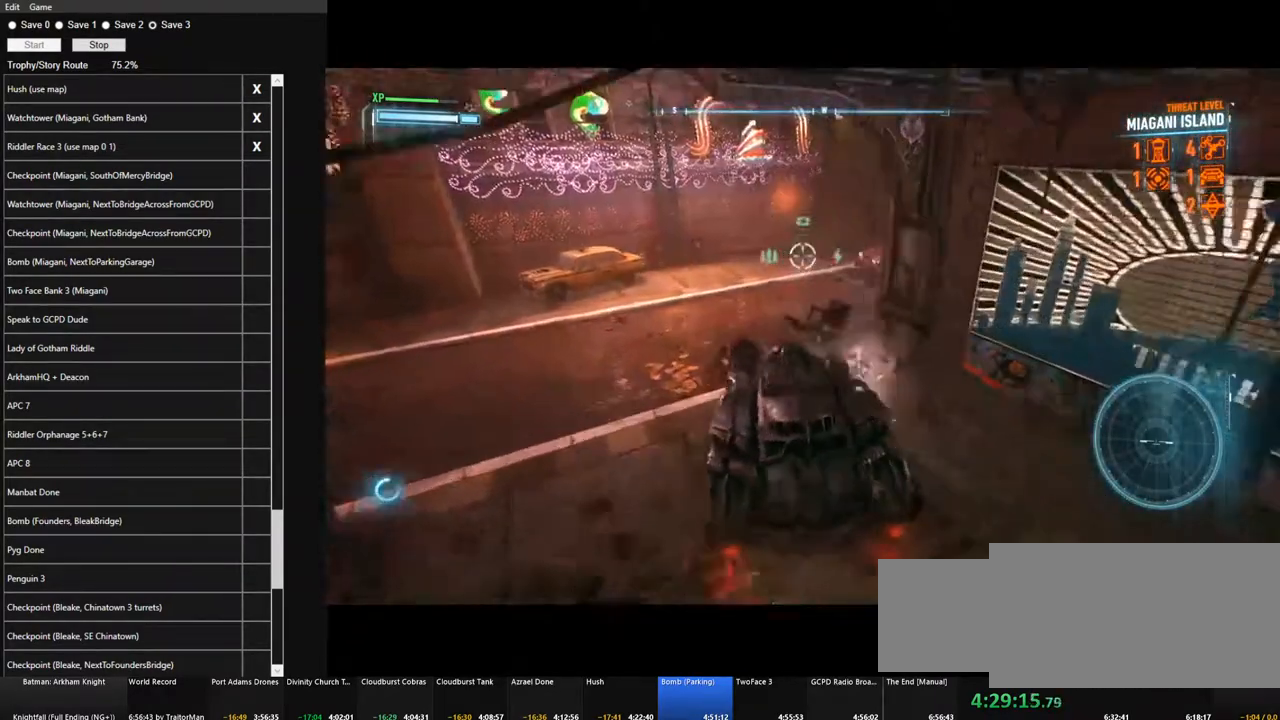
{"keys": ["w"], "mouse": ["right"], "events": [[83, "a", "up"]]}
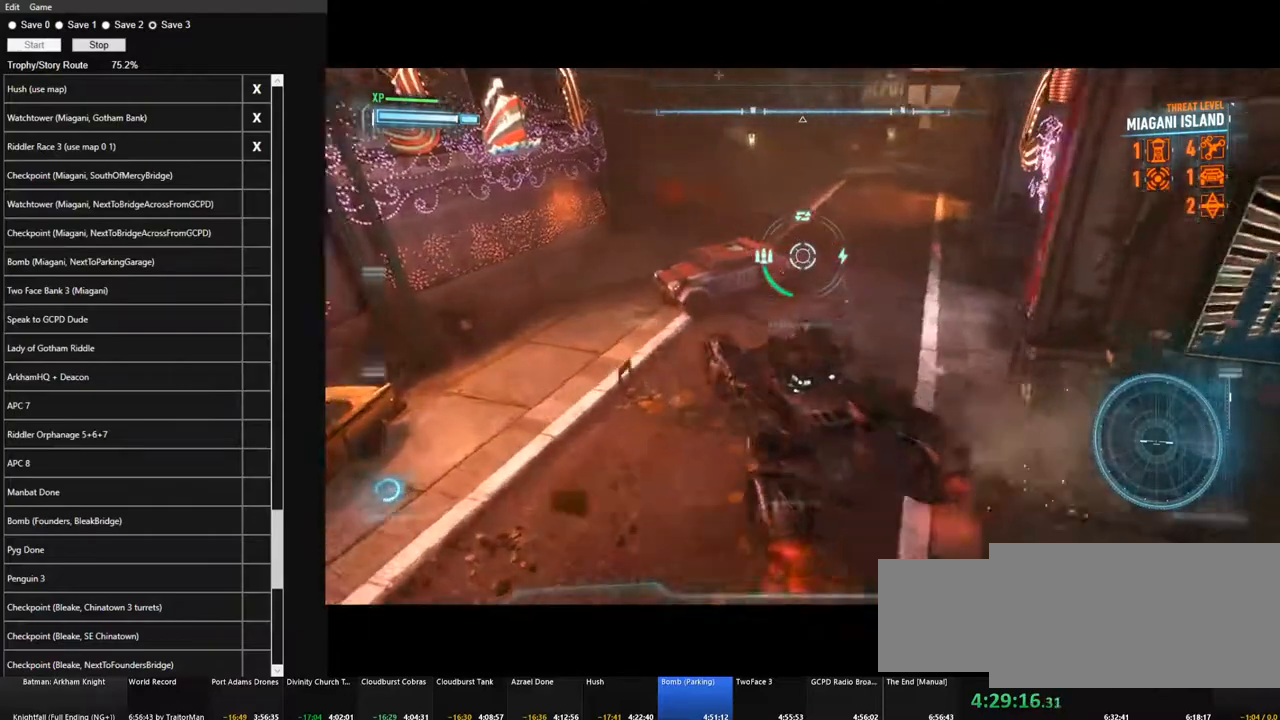
{"keys": ["w"], "mouse": ["right"], "events": [[50, "space", "down"], [133, "space", "up"]]}
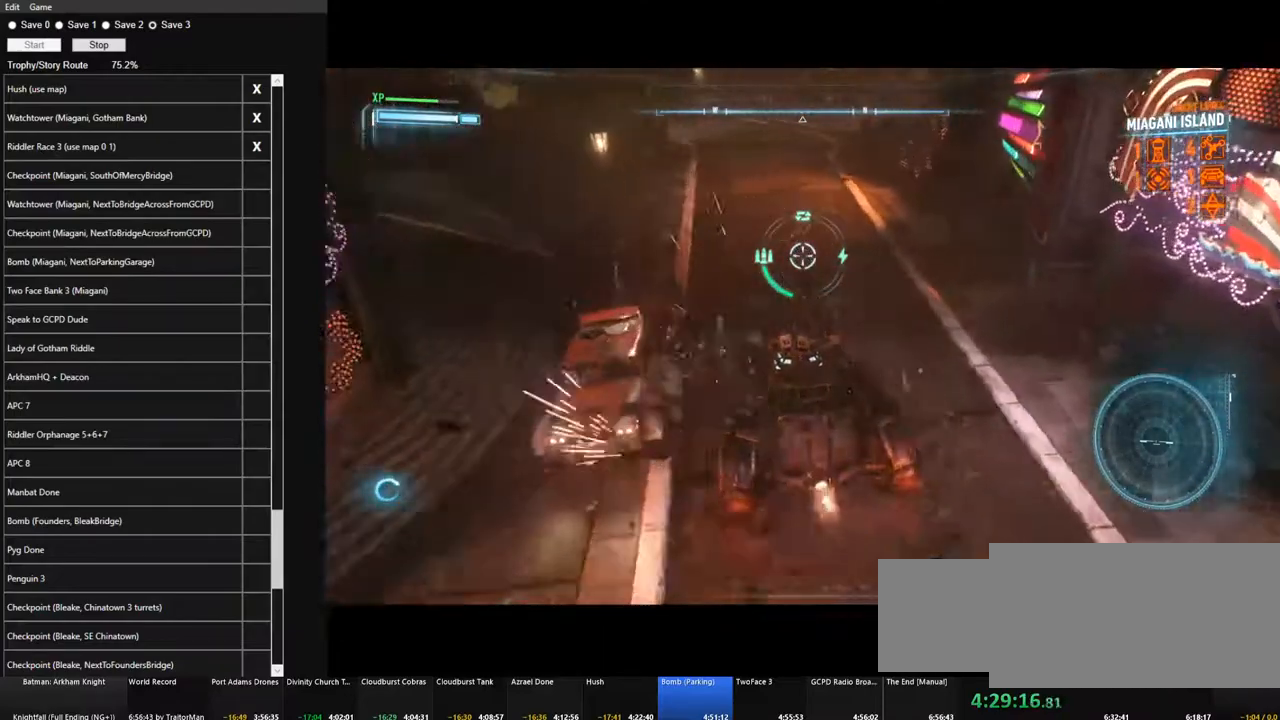
{"keys": ["a", "w"], "mouse": ["right"], "events": [[17, "space", "down"], [117, "space", "up"], [200, "space", "down"], [300, "space", "up"], [433, "space", "down"], [483, "a", "down"], [483, "space", "up"]]}
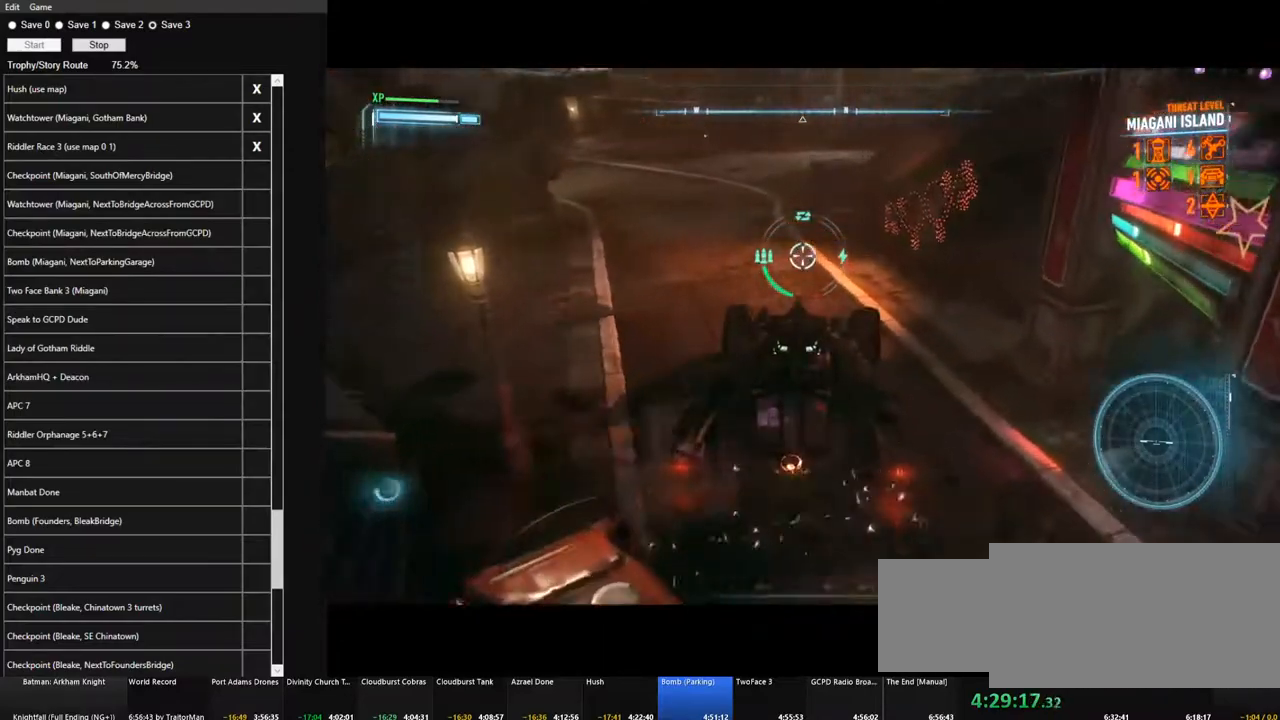
{"keys": ["a", "space", "w"], "mouse": ["right"], "events": [[133, "space", "down"], [167, "space", "up"], [317, "space", "down"], [400, "space", "up"], [500, "space", "down"]]}
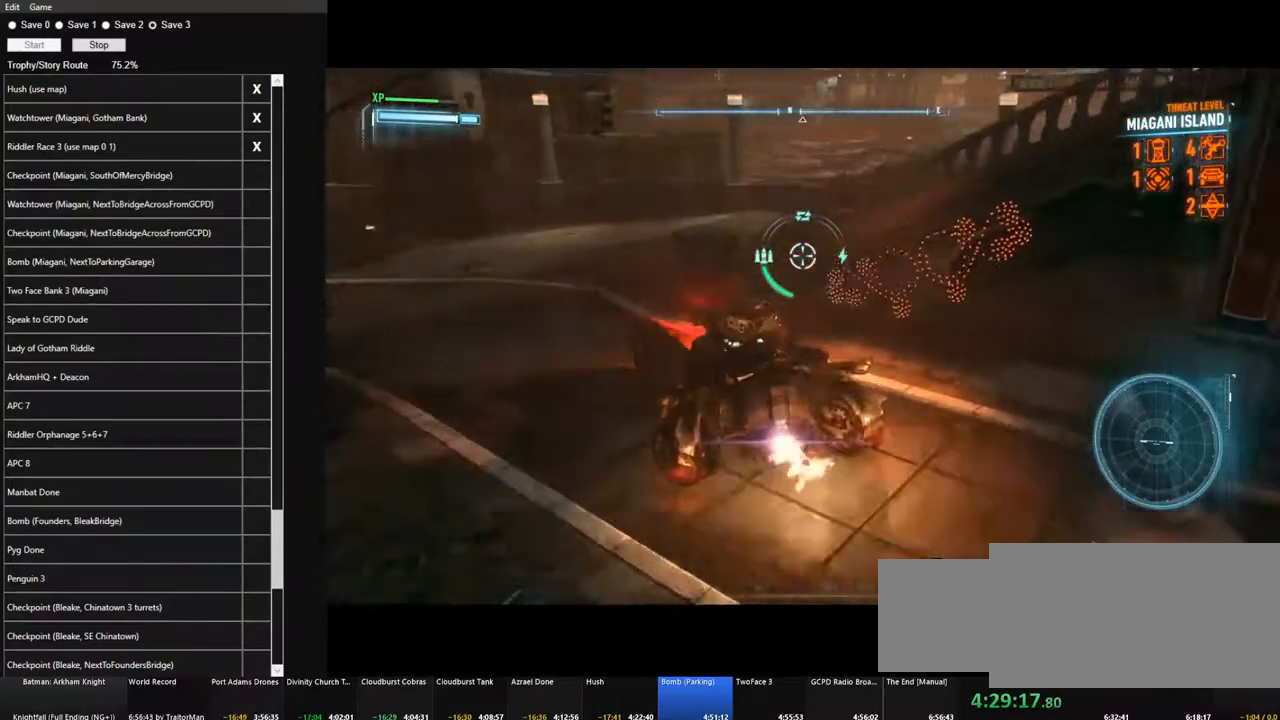
{"keys": ["a", "space", "w"], "mouse": ["right"], "events": [[133, "space", "up"], [183, "space", "down"], [333, "space", "up"], [417, "space", "down"]]}
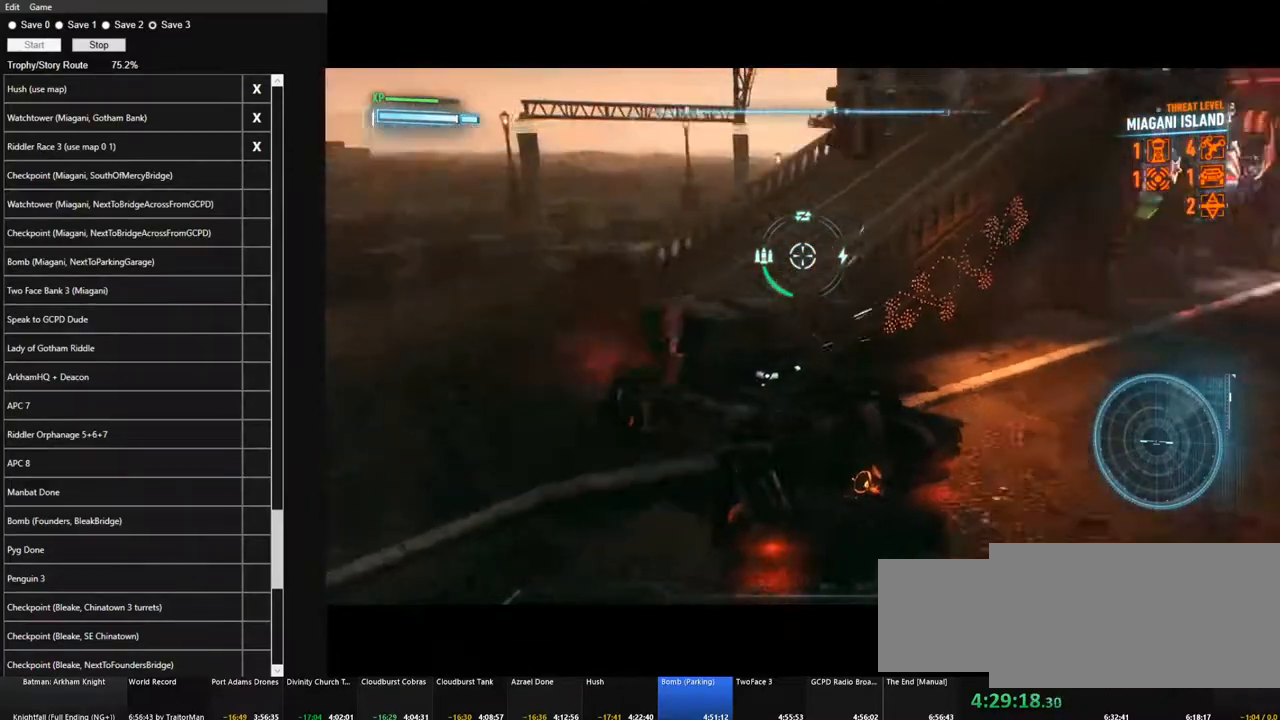
{"keys": ["w"], "mouse": ["right"], "events": [[17, "space", "up"], [433, "a", "up"]]}
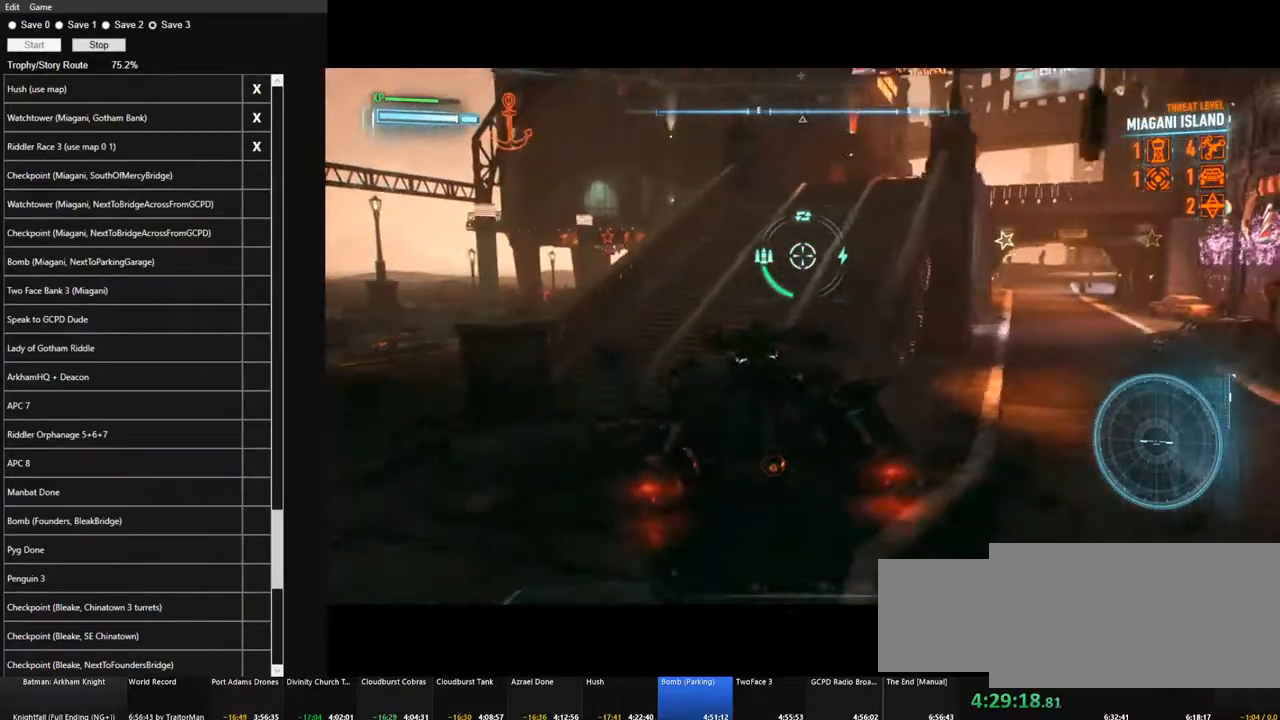
{"keys": ["space", "w"], "mouse": ["right"], "events": [[33, "space", "down"], [133, "space", "up"], [267, "space", "down"], [367, "space", "up"], [450, "space", "down"]]}
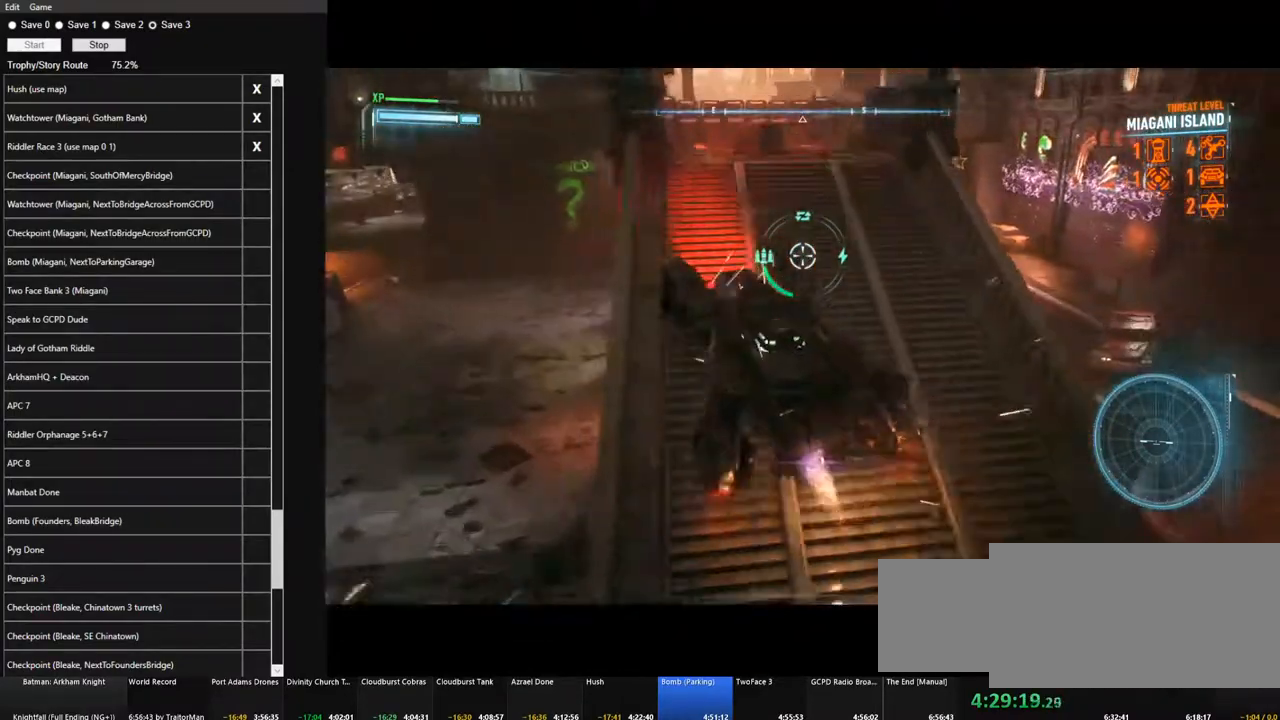
{"keys": ["space", "w"], "mouse": ["right"], "events": [[50, "space", "up"], [233, "space", "down"], [333, "space", "up"], [417, "space", "down"]]}
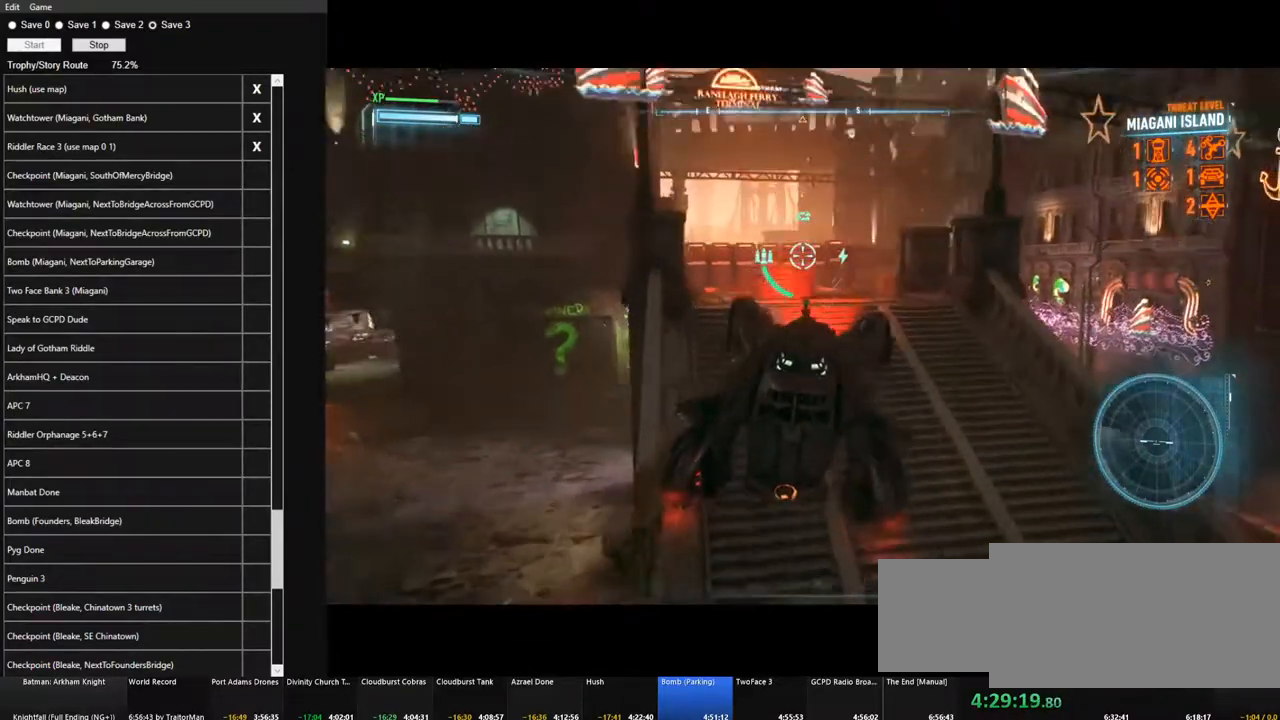
{"keys": ["w"], "mouse": ["right"], "events": [[17, "space", "up"], [433, "a", "down"], [483, "a", "up"]]}
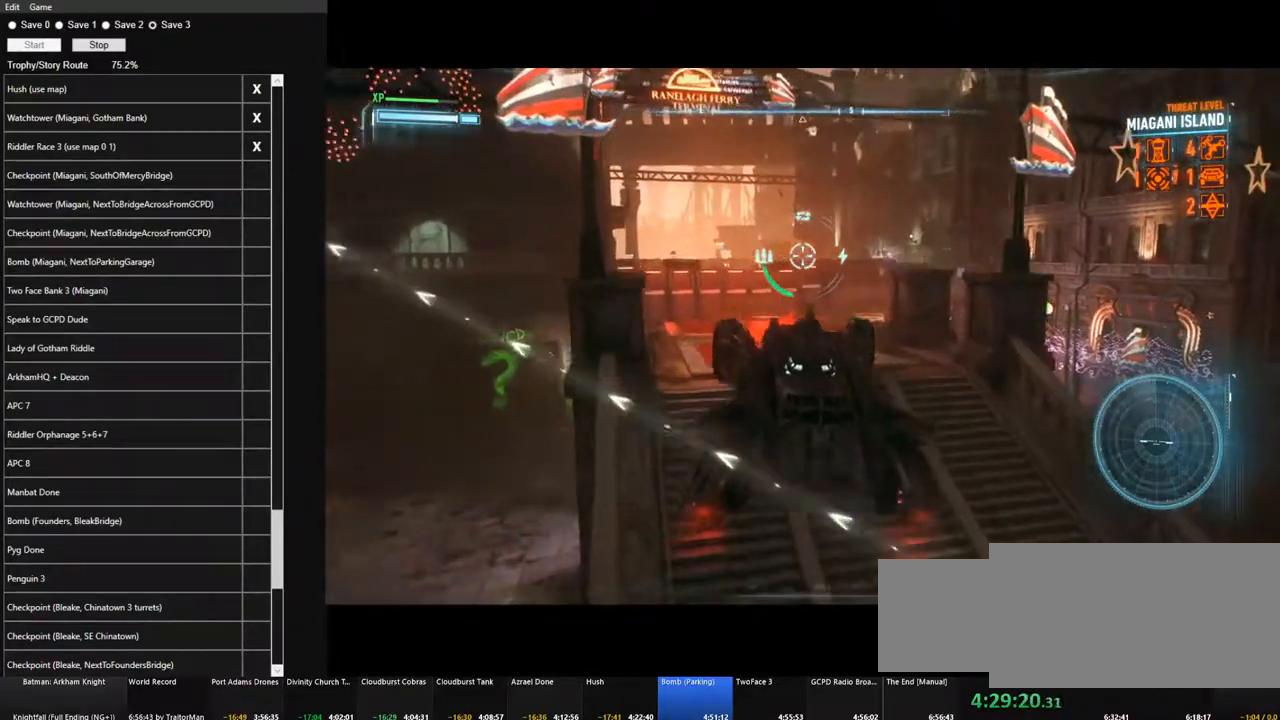
{"keys": ["w"], "mouse": ["right"], "events": [[167, "q", "down"], [317, "q", "up"]]}
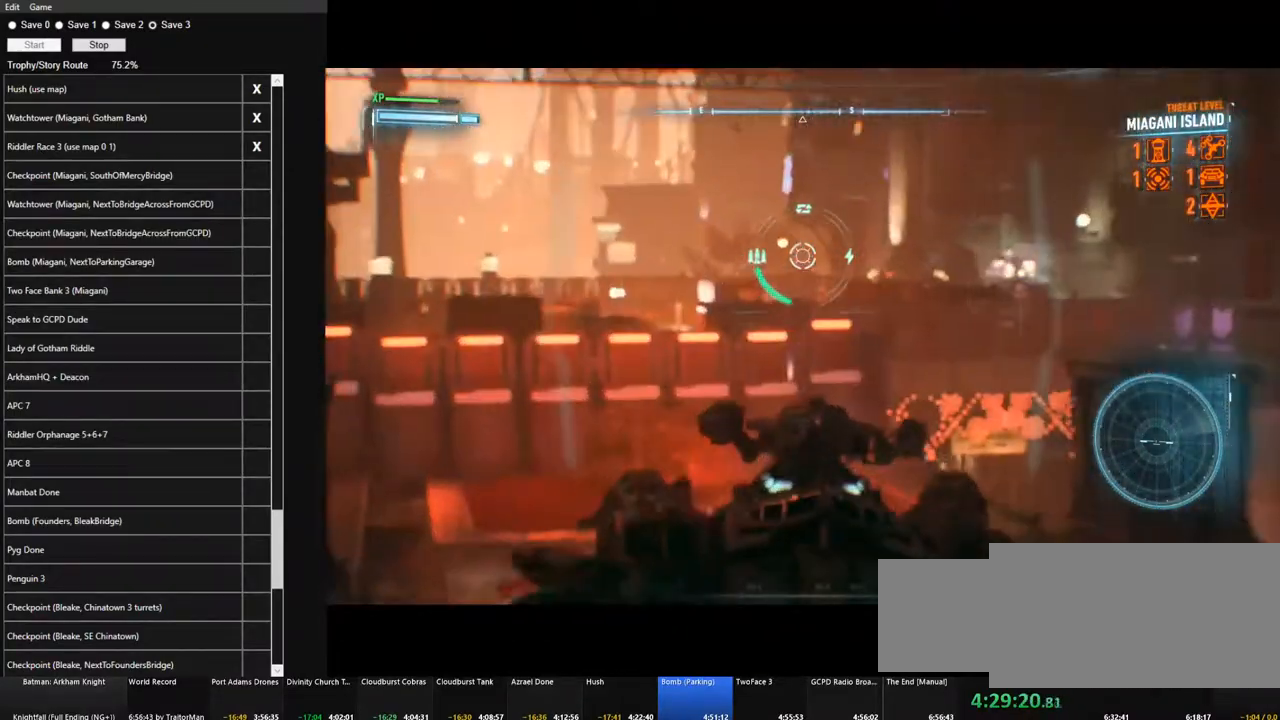
{"keys": ["a", "w"], "mouse": ["right"], "events": [[133, "a", "down"]]}
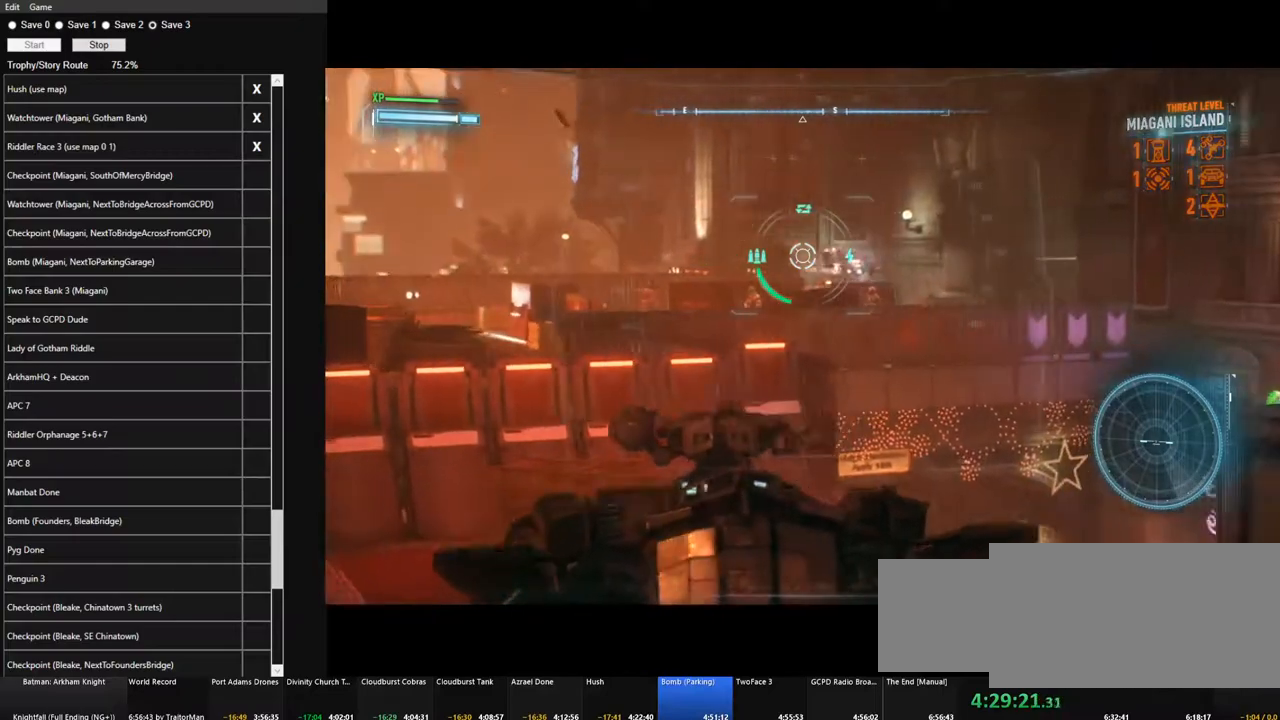
{"keys": ["w"], "mouse": ["right"], "events": [[117, "a", "up"]]}
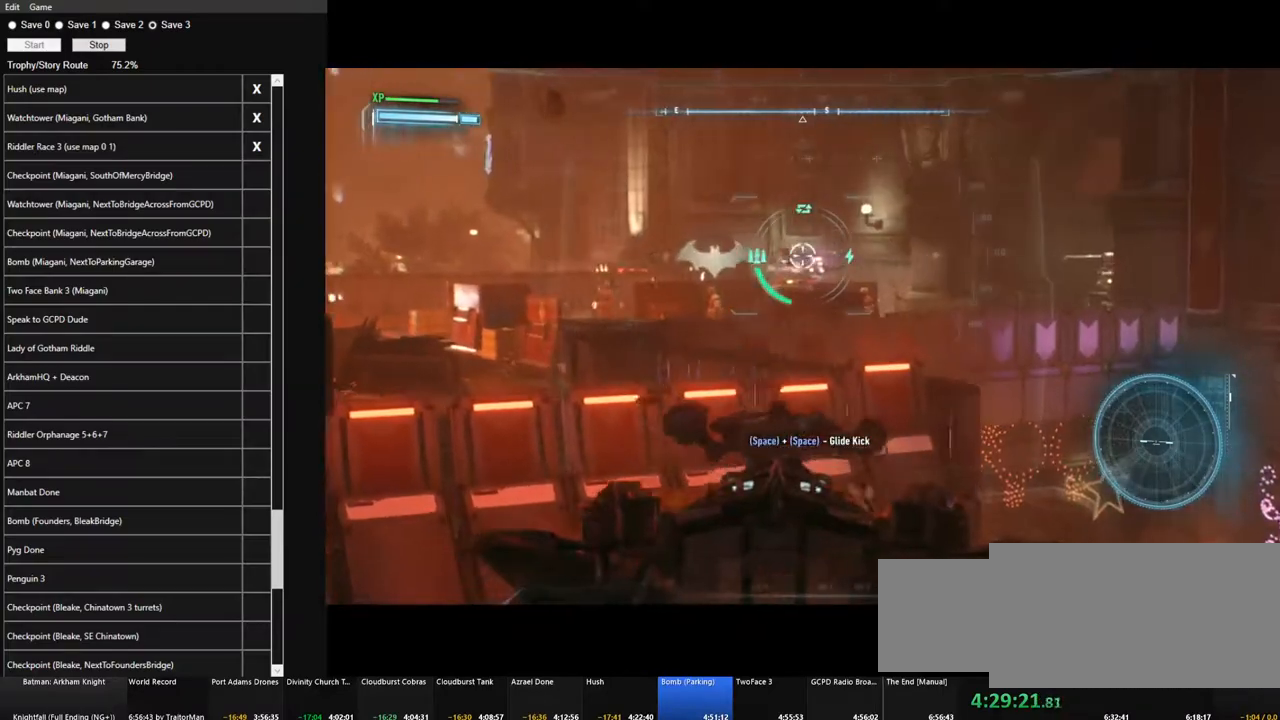
{"keys": [], "mouse": ["right"], "events": [[117, "w", "up"], [367, "mouse_wheel", "down"], [500, "mouse_wheel", "up"]]}
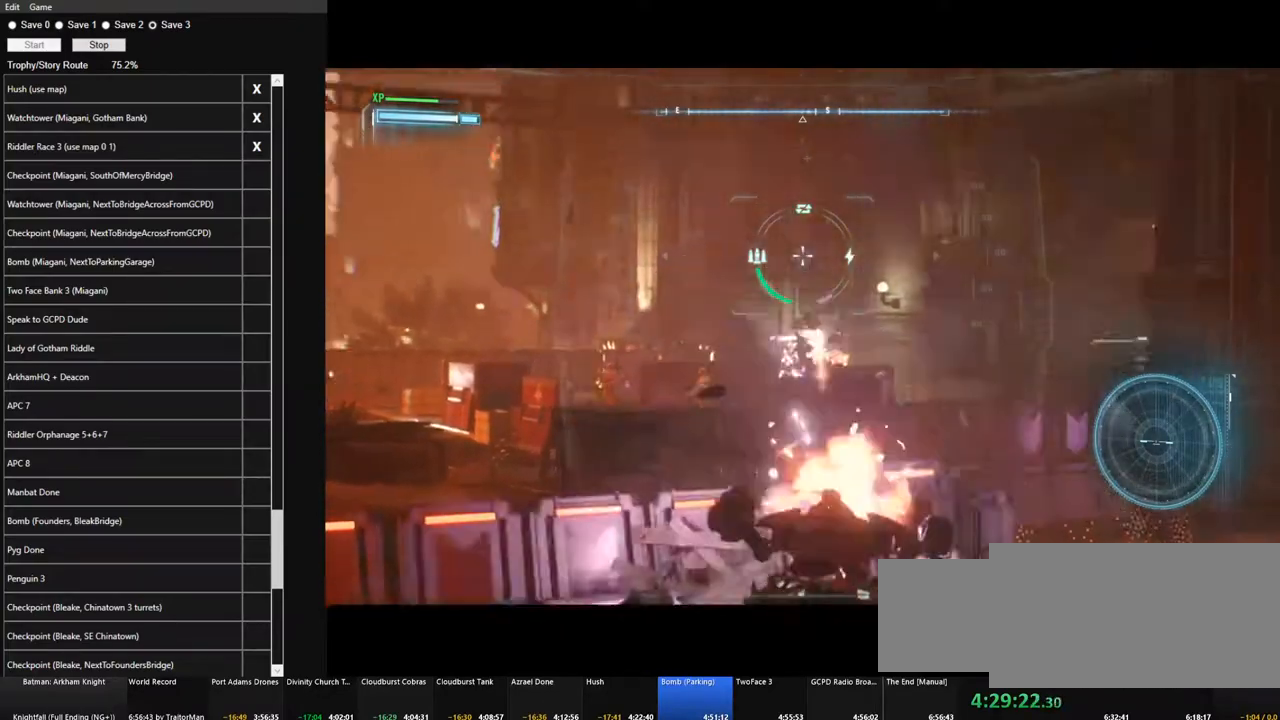
{"keys": [], "mouse": ["right"], "events": [[333, "a", "down"], [467, "a", "up"]]}
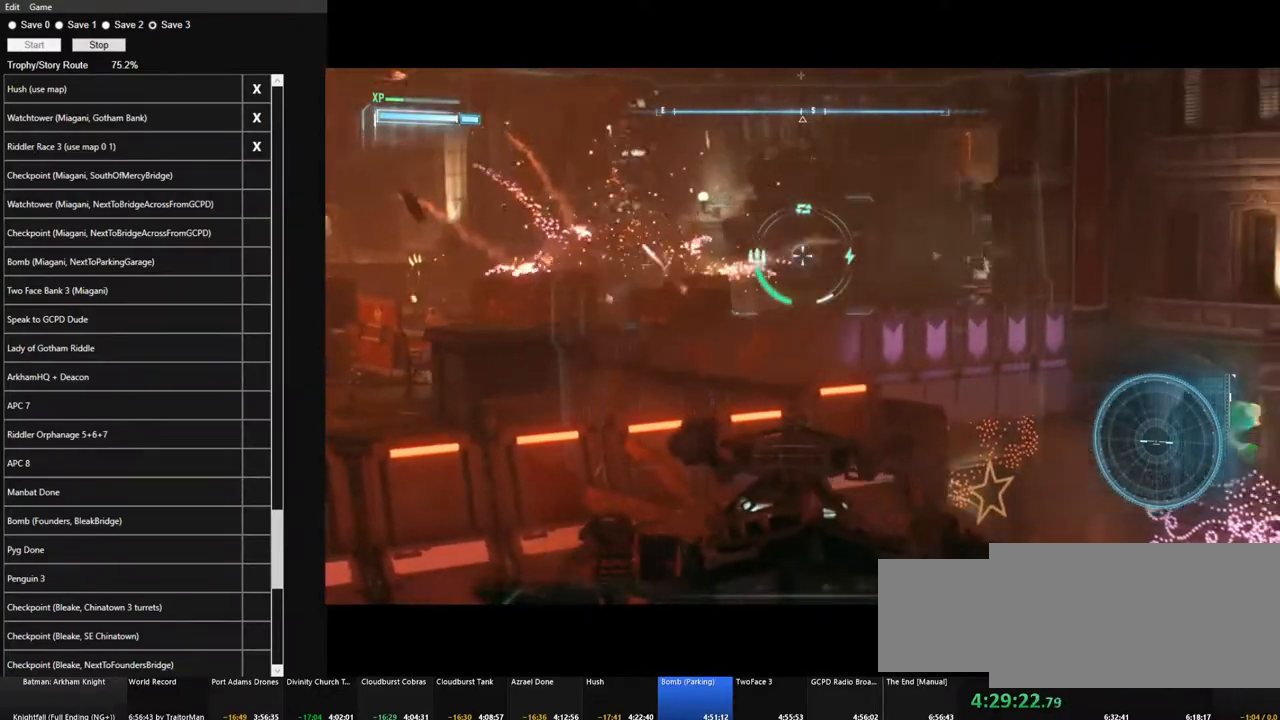
{"keys": [], "mouse": ["right"], "events": [[250, "a", "down"], [383, "a", "up"]]}